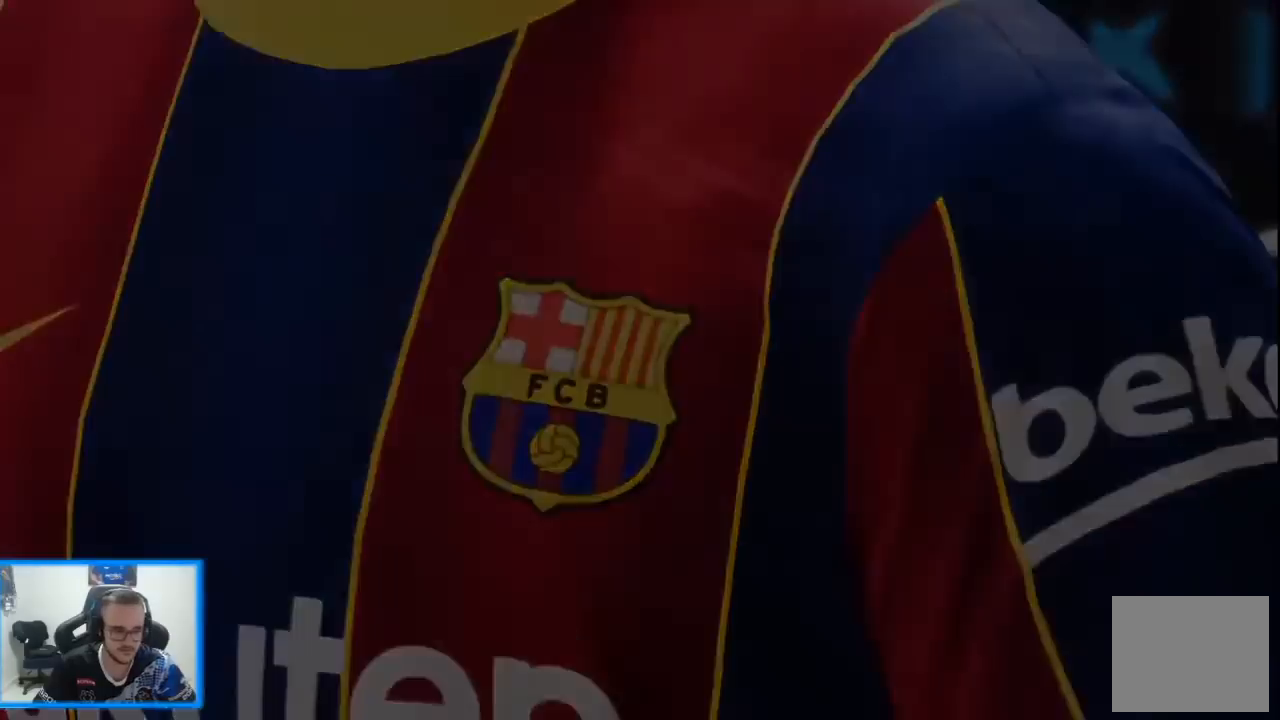
Gameplay with a controller (PlayStation layout); each line is a JSON object with the inputs held at the frame after it. "events" lists button and stick changes between this image and that frame as [ms after this image, input, new state], when the widget could be followed in between.
{"buttons": [], "left_stick": "center", "right_stick": "center", "events": []}
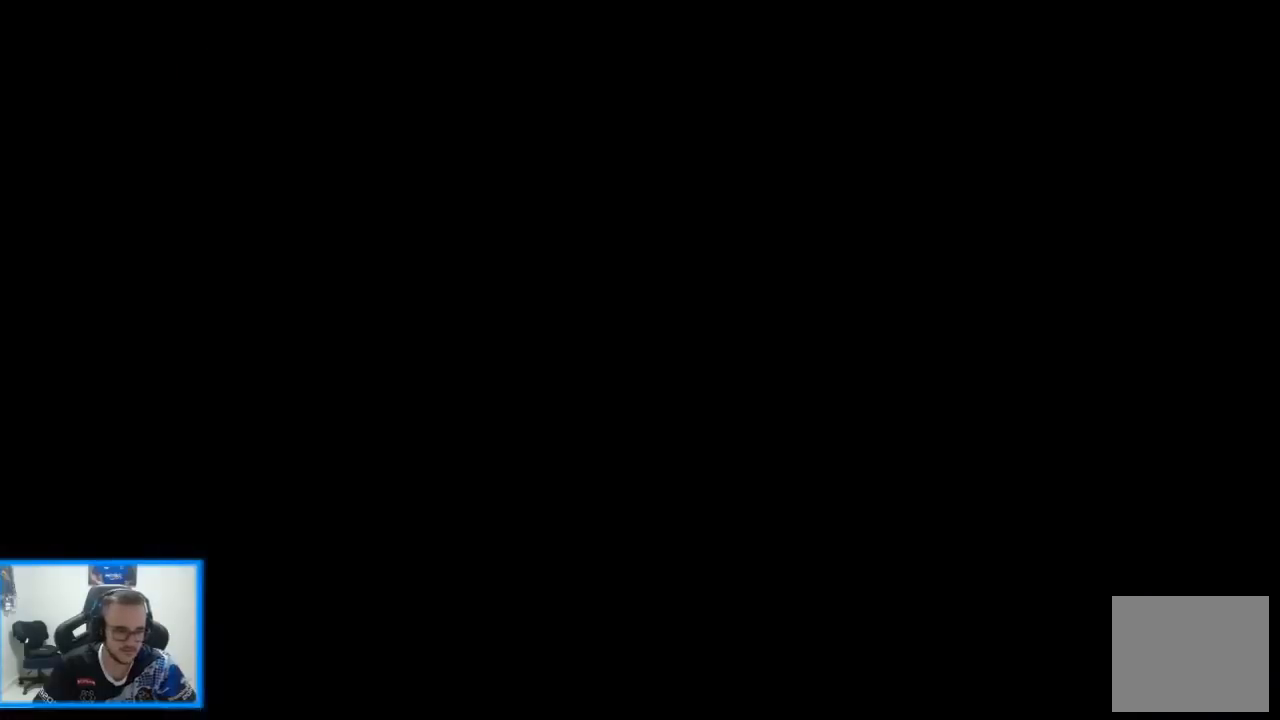
{"buttons": [], "left_stick": "center", "right_stick": "center", "events": []}
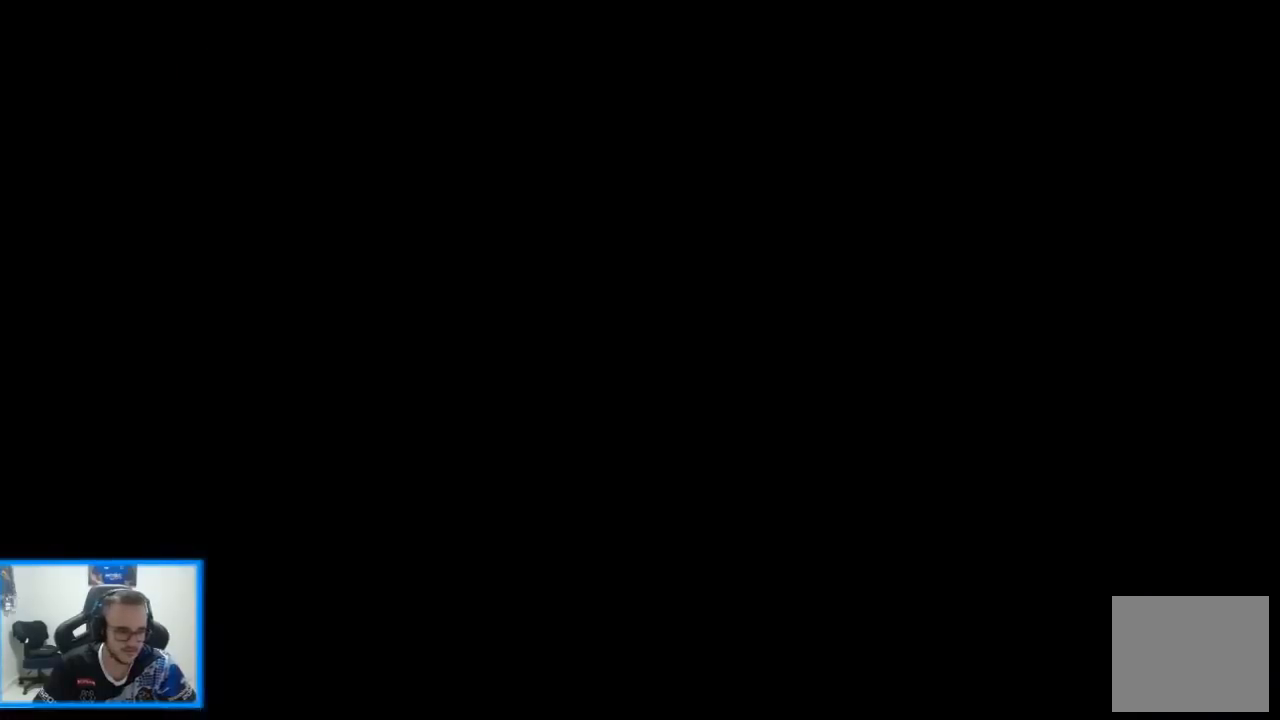
{"buttons": [], "left_stick": "center", "right_stick": "center", "events": []}
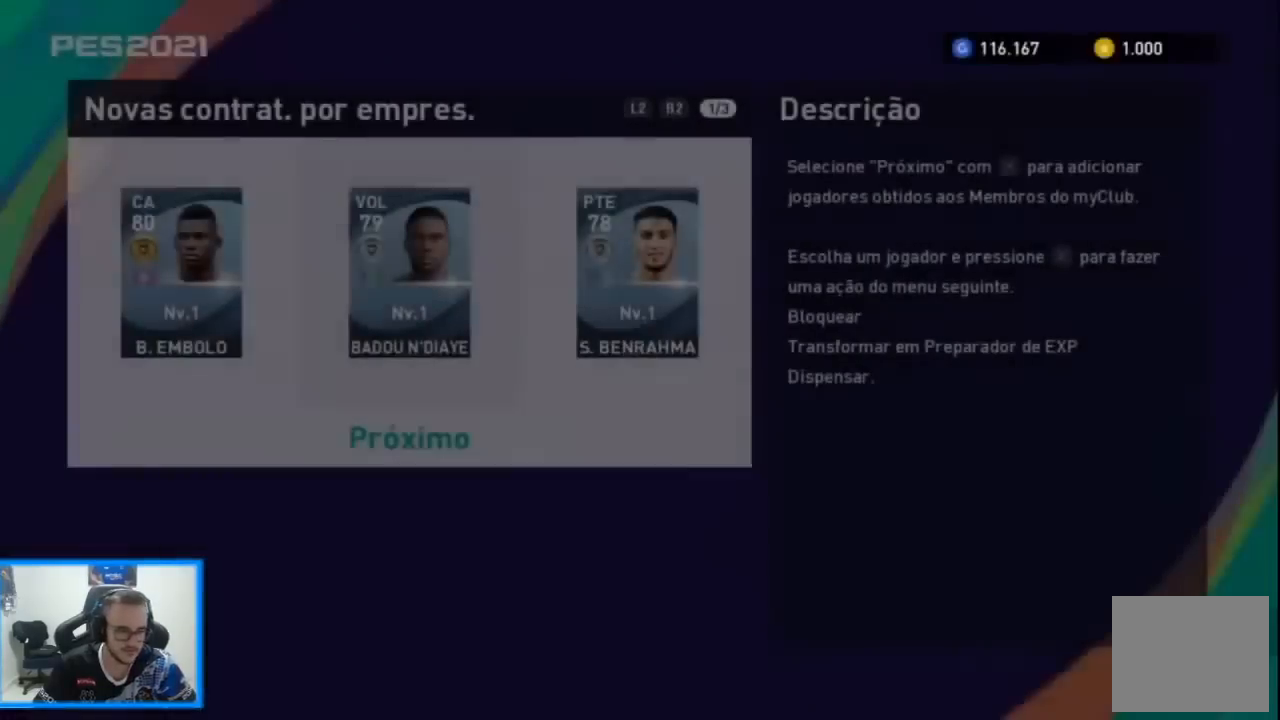
{"buttons": [], "left_stick": "center", "right_stick": "center", "events": []}
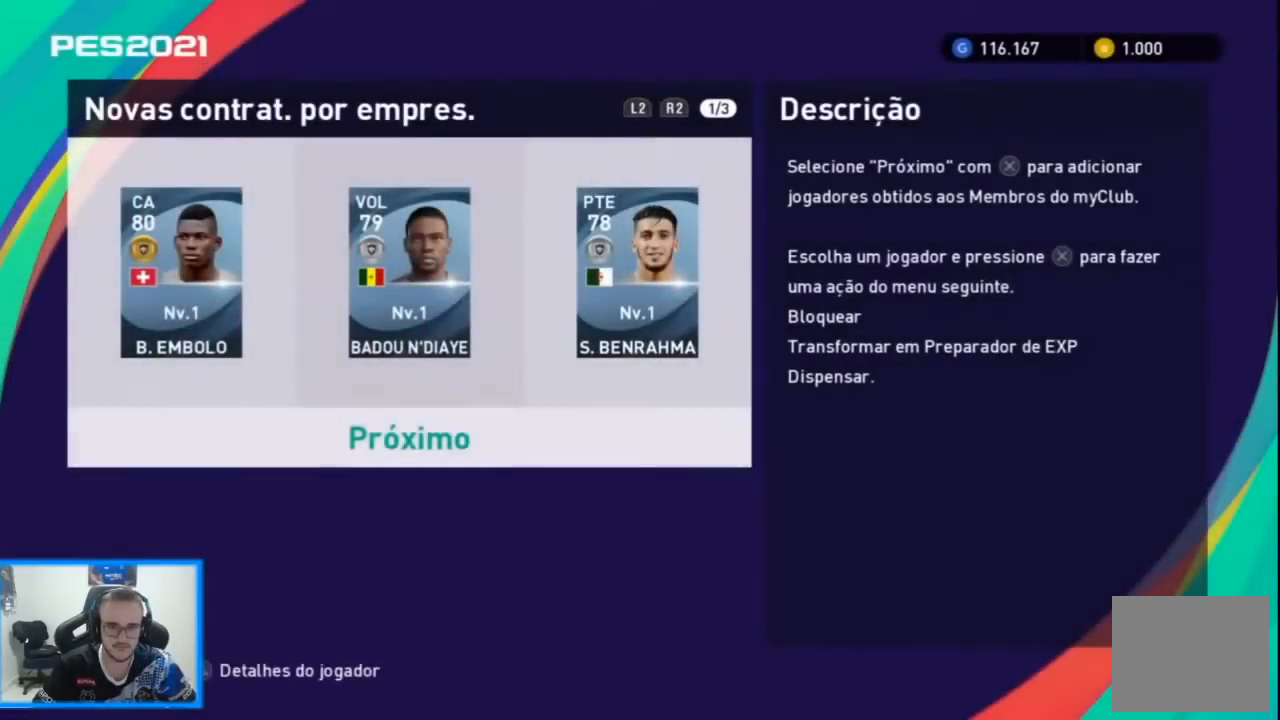
{"buttons": ["DPAD_UP", "DPAD_RIGHT"], "left_stick": "center", "right_stick": "center", "events": [[267, "DPAD_UP", "down"], [500, "DPAD_RIGHT", "down"]]}
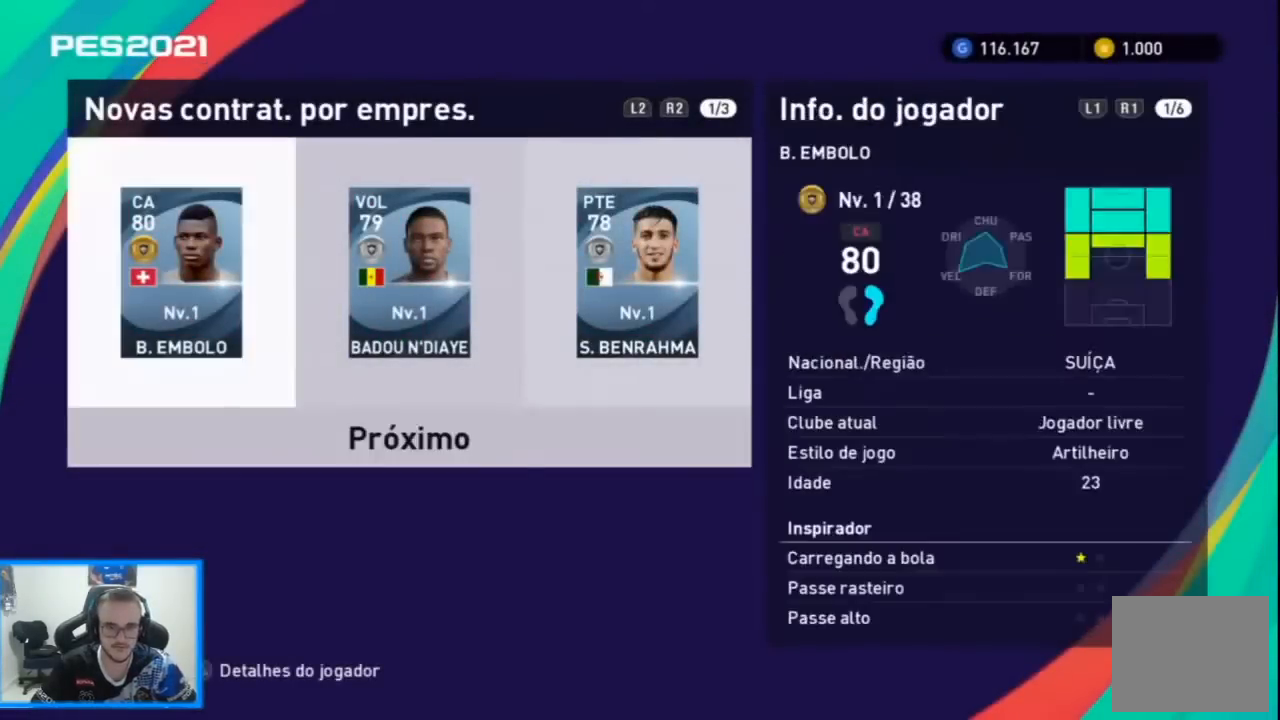
{"buttons": [], "left_stick": "center", "right_stick": "center", "events": [[133, "DPAD_UP", "up"], [300, "DPAD_RIGHT", "up"], [400, "CROSS", "down"], [500, "CROSS", "up"]]}
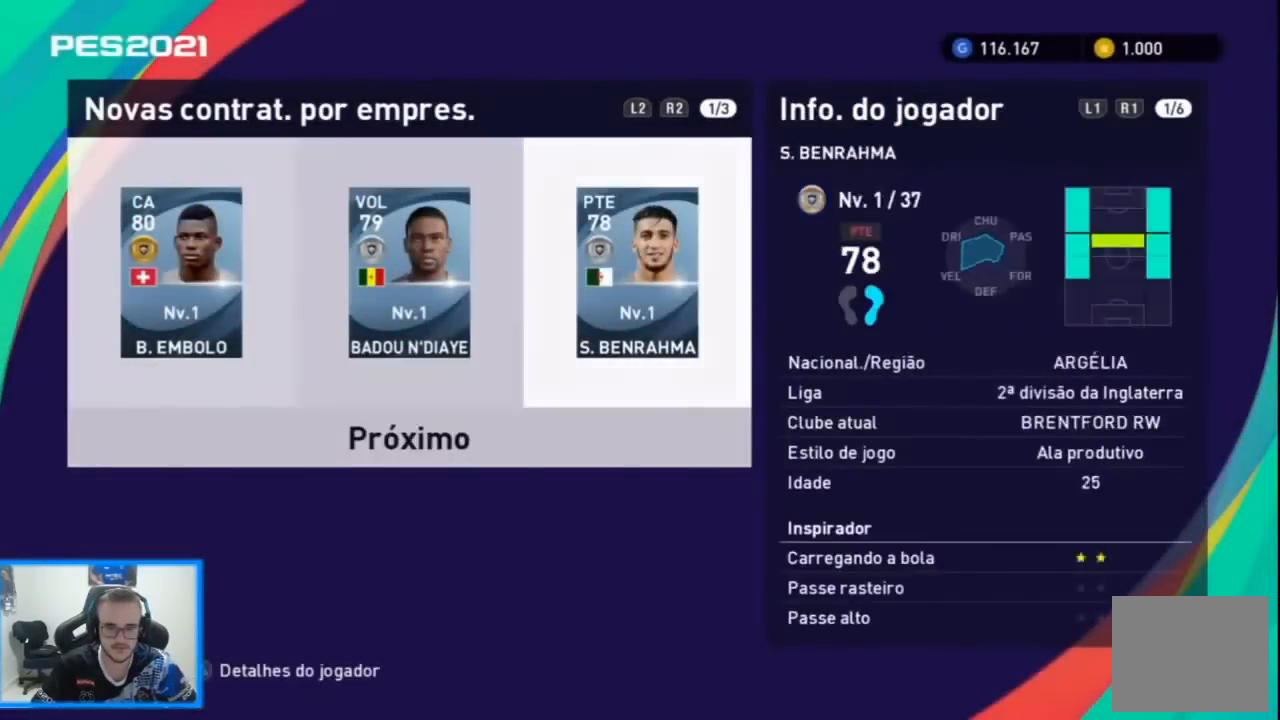
{"buttons": [], "left_stick": "center", "right_stick": "center", "events": [[167, "DPAD_DOWN", "down"], [300, "CROSS", "down"], [300, "DPAD_DOWN", "up"], [400, "CROSS", "up"]]}
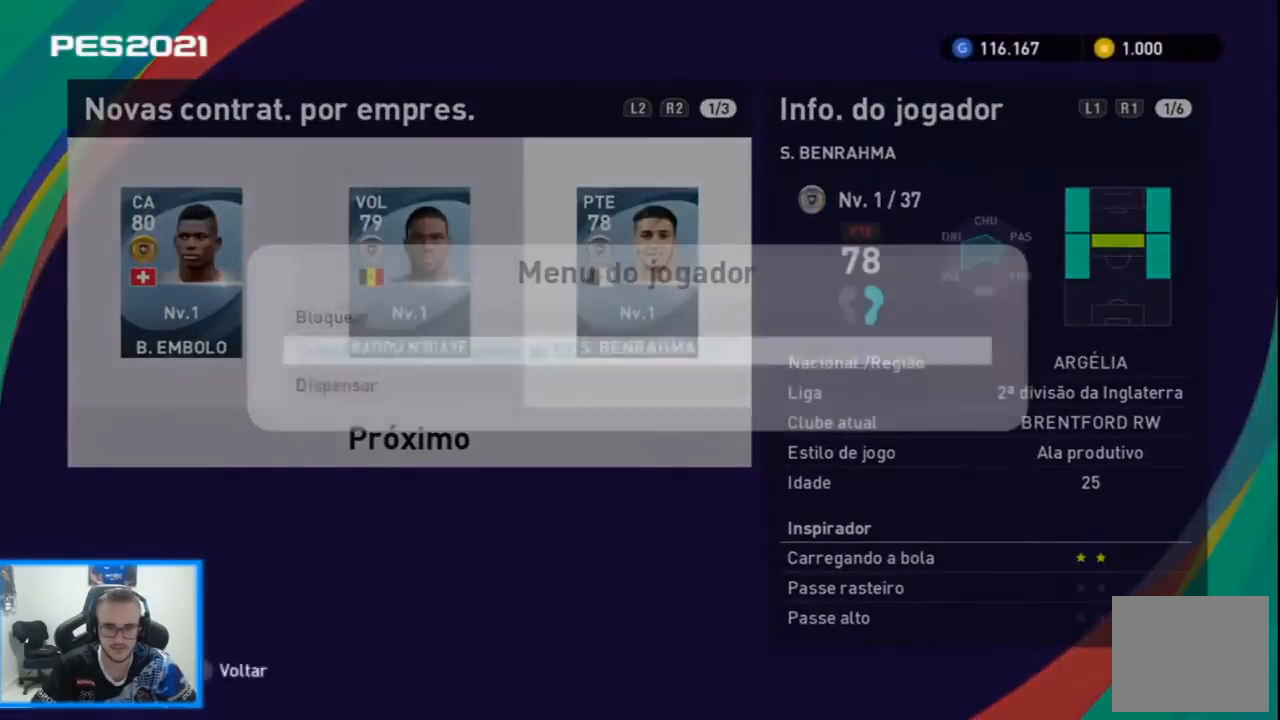
{"buttons": [], "left_stick": "center", "right_stick": "center", "events": [[233, "DPAD_RIGHT", "down"], [333, "DPAD_RIGHT", "up"], [367, "CROSS", "down"], [467, "CROSS", "up"]]}
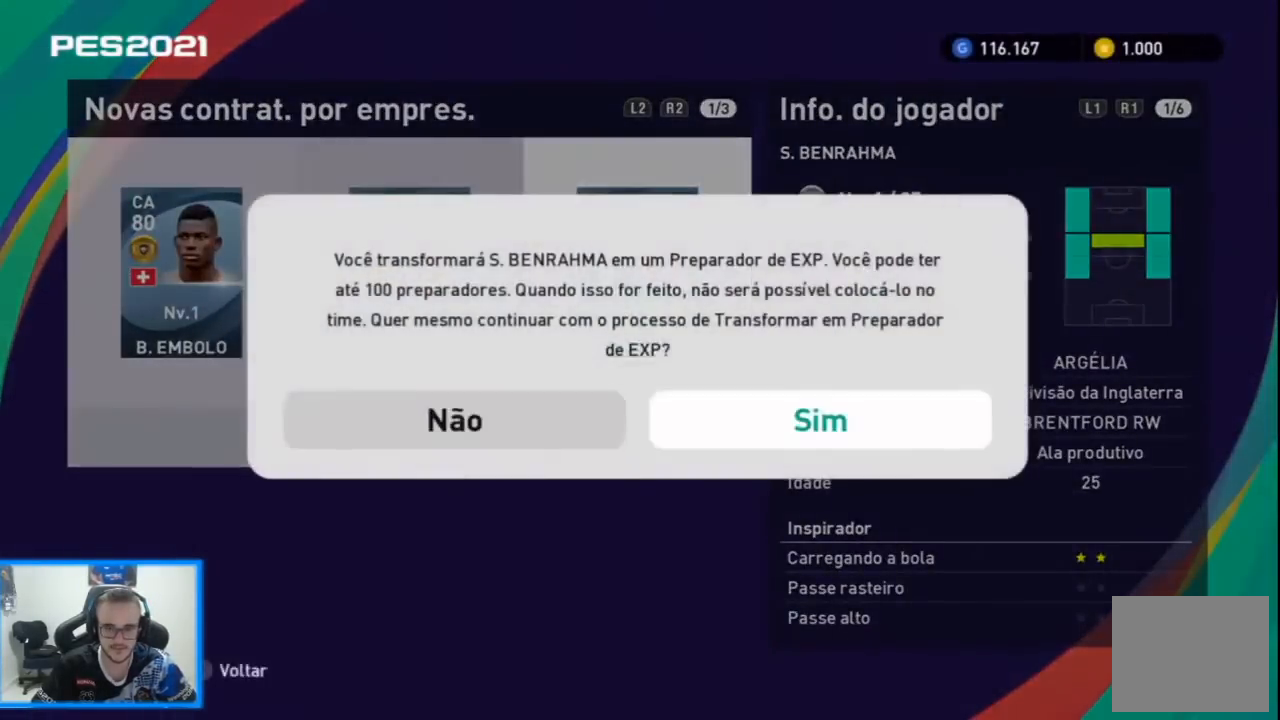
{"buttons": [], "left_stick": "center", "right_stick": "center", "events": []}
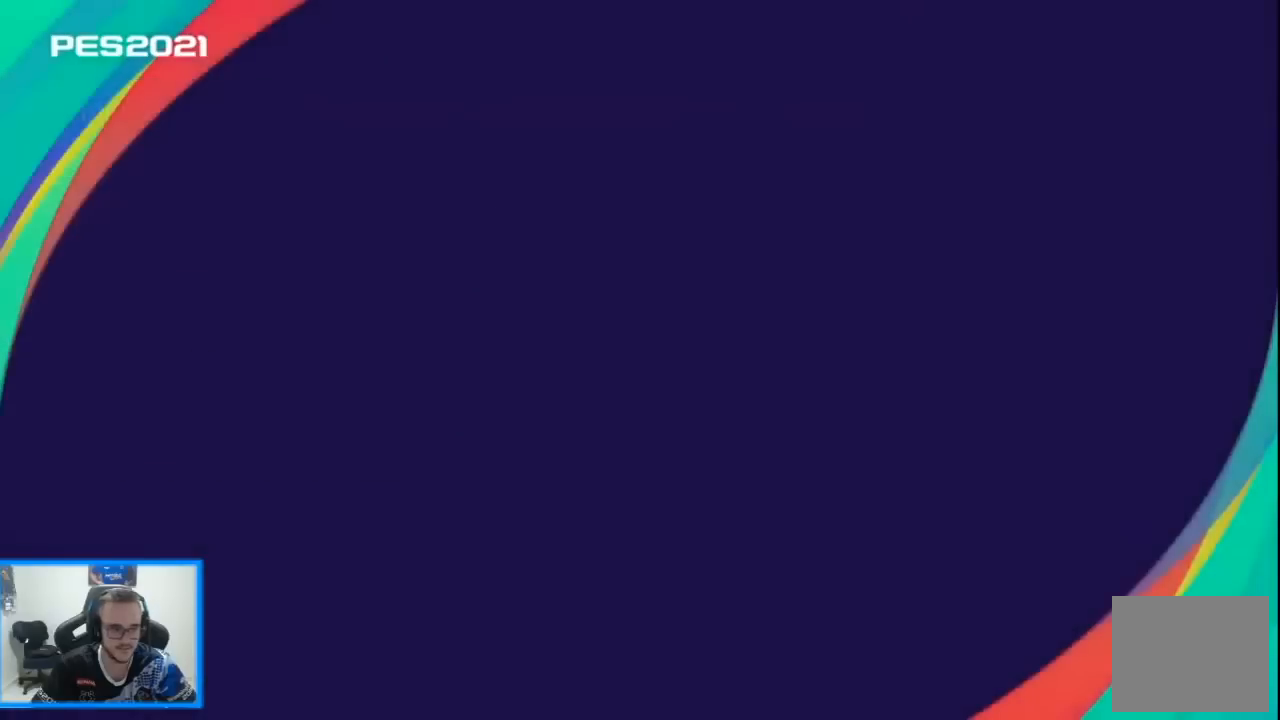
{"buttons": [], "left_stick": "center", "right_stick": "center", "events": []}
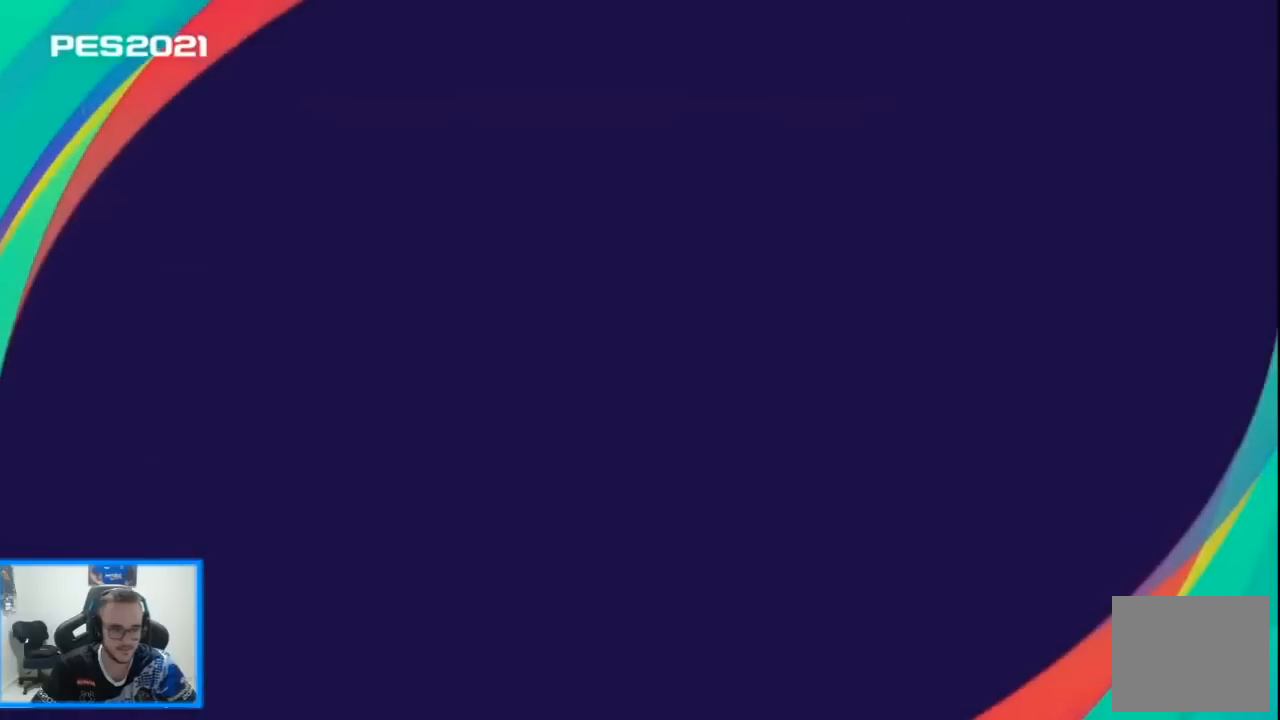
{"buttons": [], "left_stick": "center", "right_stick": "center", "events": []}
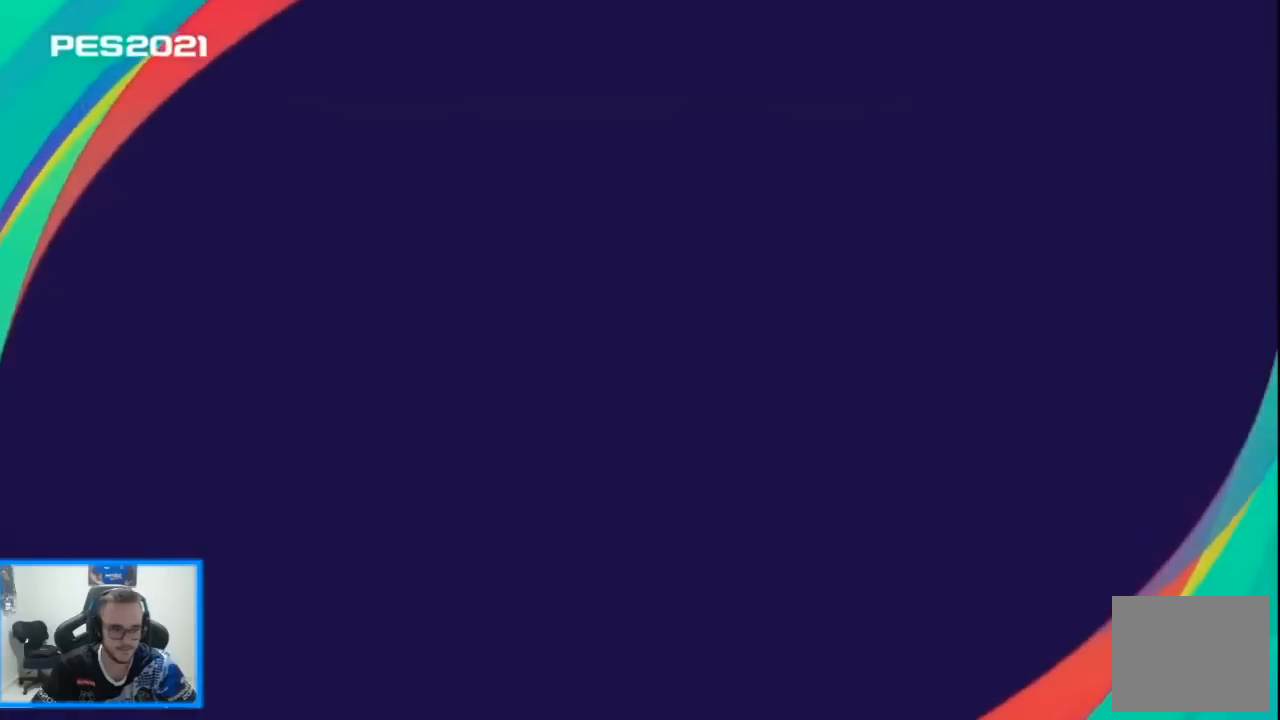
{"buttons": [], "left_stick": "center", "right_stick": "center", "events": []}
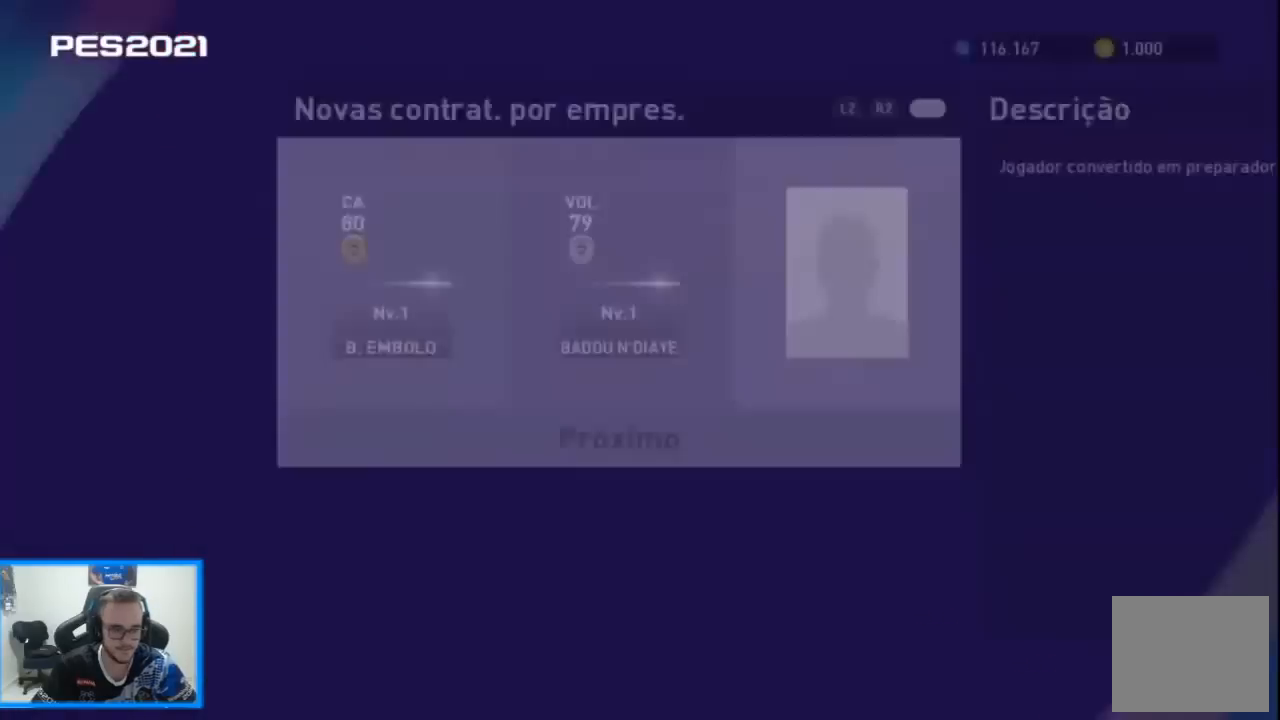
{"buttons": [], "left_stick": "center", "right_stick": "center", "events": []}
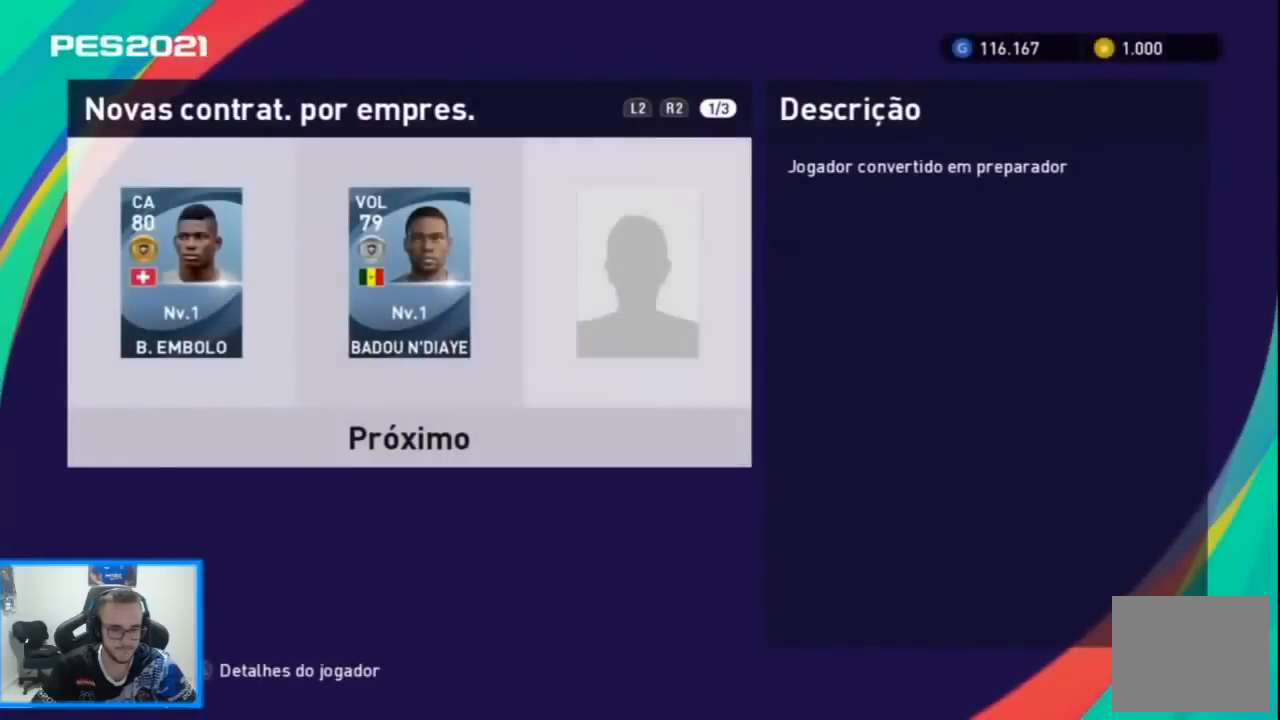
{"buttons": ["CROSS"], "left_stick": "center", "right_stick": "center", "events": [[333, "DPAD_LEFT", "down"], [433, "DPAD_LEFT", "up"], [467, "CROSS", "down"]]}
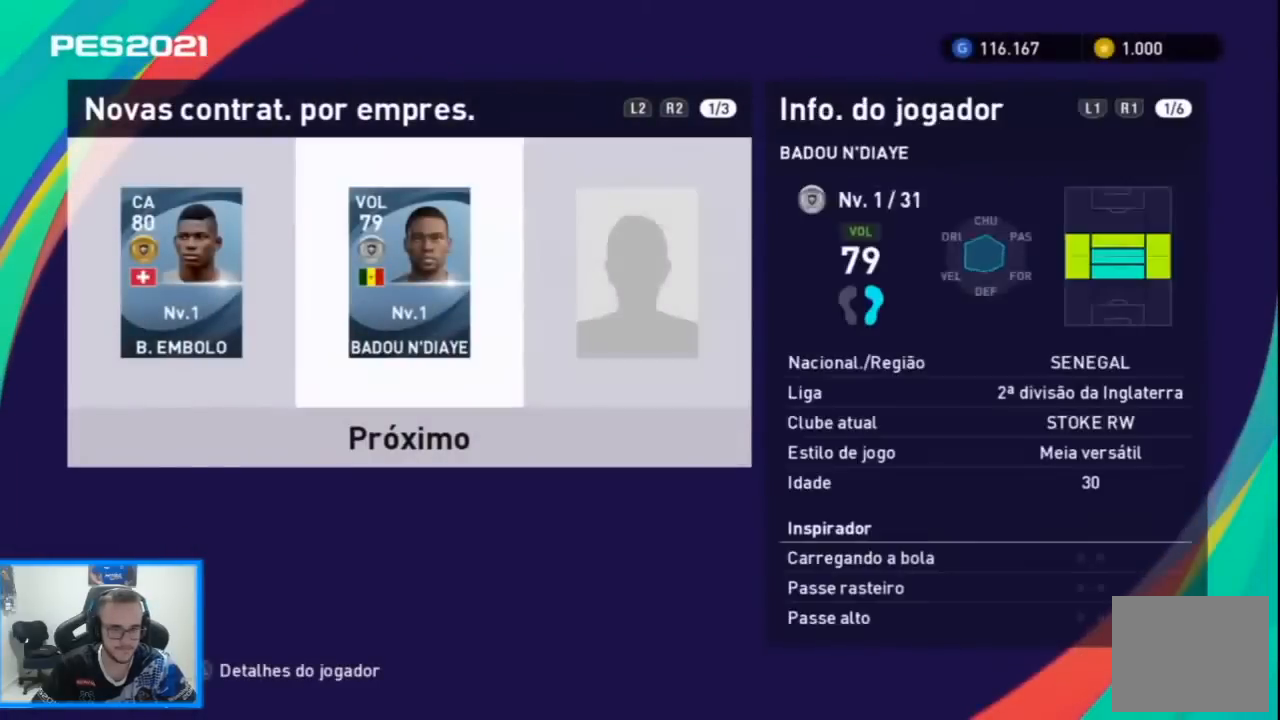
{"buttons": [], "left_stick": "center", "right_stick": "center", "events": [[67, "CROSS", "up"], [233, "DPAD_DOWN", "down"], [333, "CROSS", "down"], [333, "DPAD_DOWN", "up"], [467, "CROSS", "up"]]}
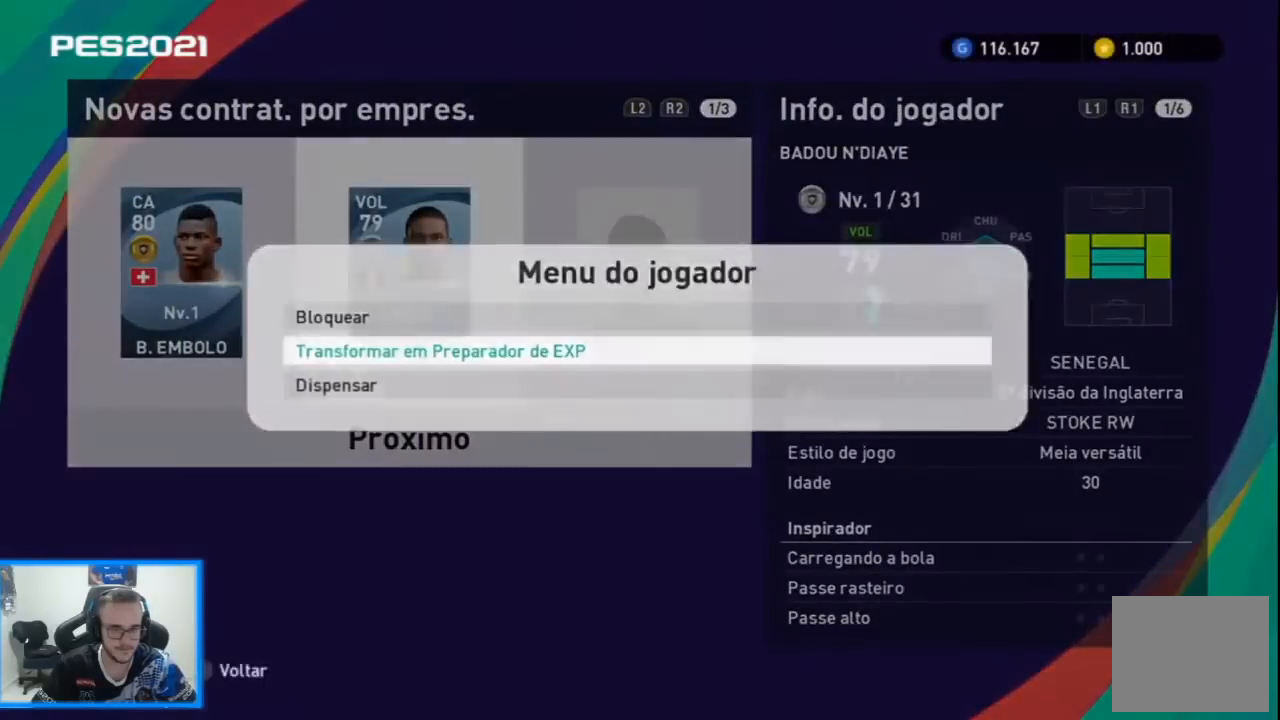
{"buttons": [], "left_stick": "center", "right_stick": "center", "events": [[267, "DPAD_RIGHT", "down"], [367, "DPAD_RIGHT", "up"], [400, "CROSS", "down"], [500, "CROSS", "up"]]}